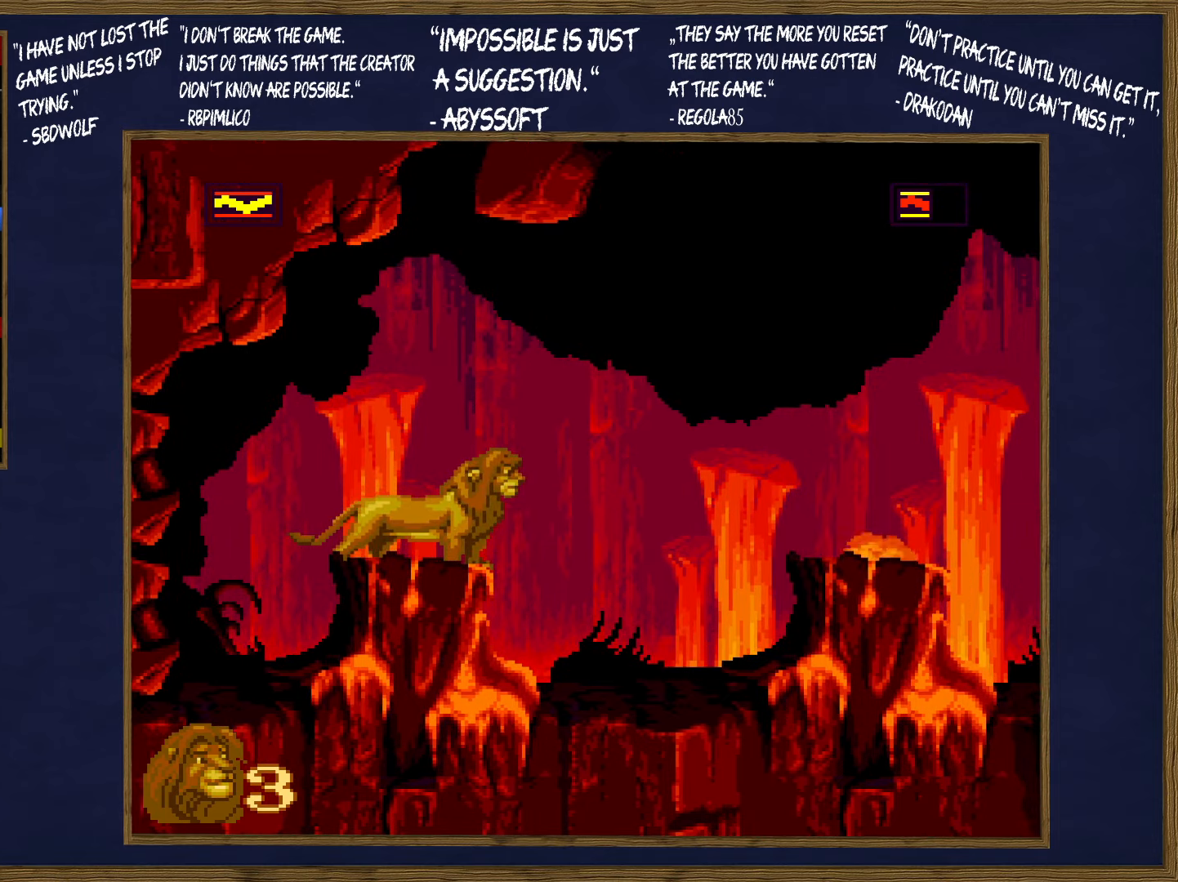
Gameplay with a controller (Nintendo layout); each line is a JSON object with the inputs held at the frame after it. "events" lists button and stick changes between this image and that frame as [ms after this image, input, new state], when the widget could be followed in between. Not read: L3 R3.
{"buttons": ["DPAD_RIGHT"], "events": [[117, "DPAD_RIGHT", "down"], [234, "B", "down"], [317, "B", "up"]]}
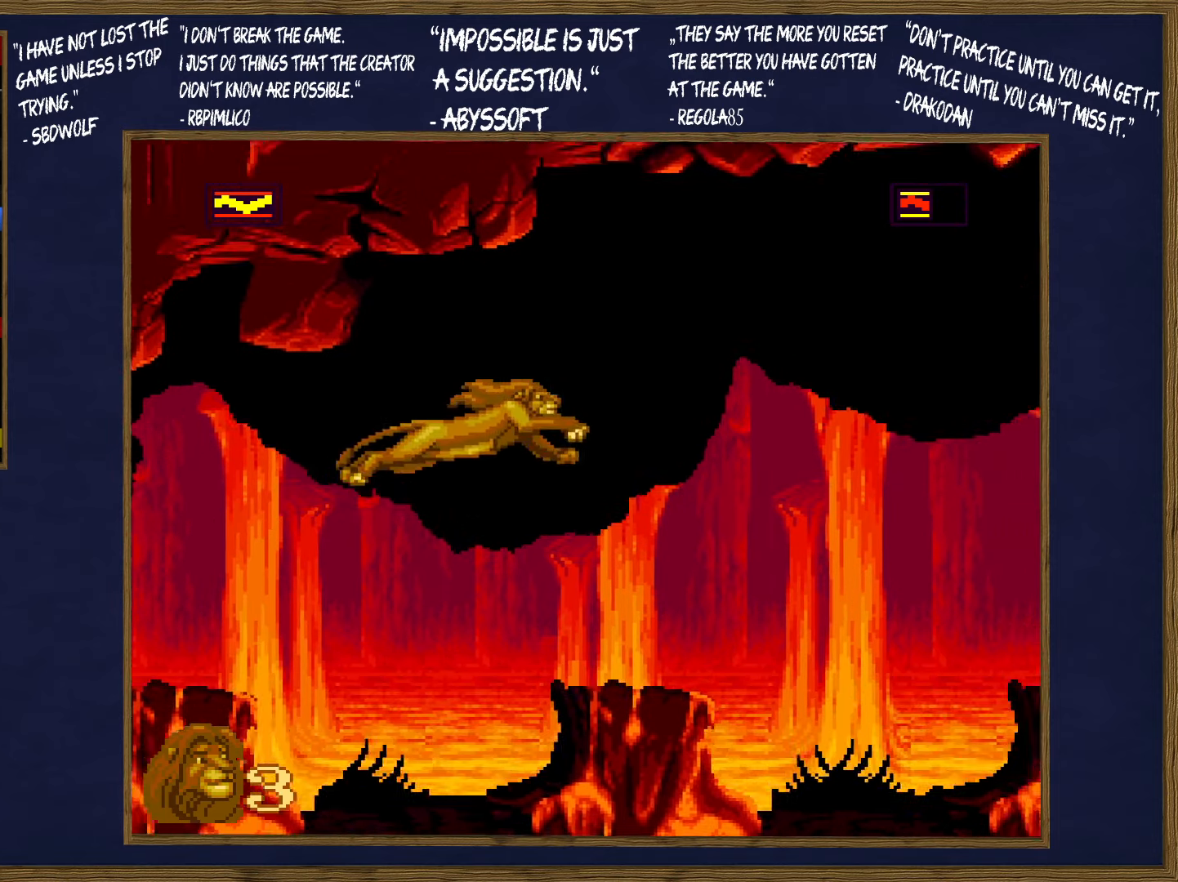
{"buttons": [], "events": [[317, "DPAD_RIGHT", "up"], [350, "DPAD_LEFT", "down"], [384, "DPAD_LEFT", "up"]]}
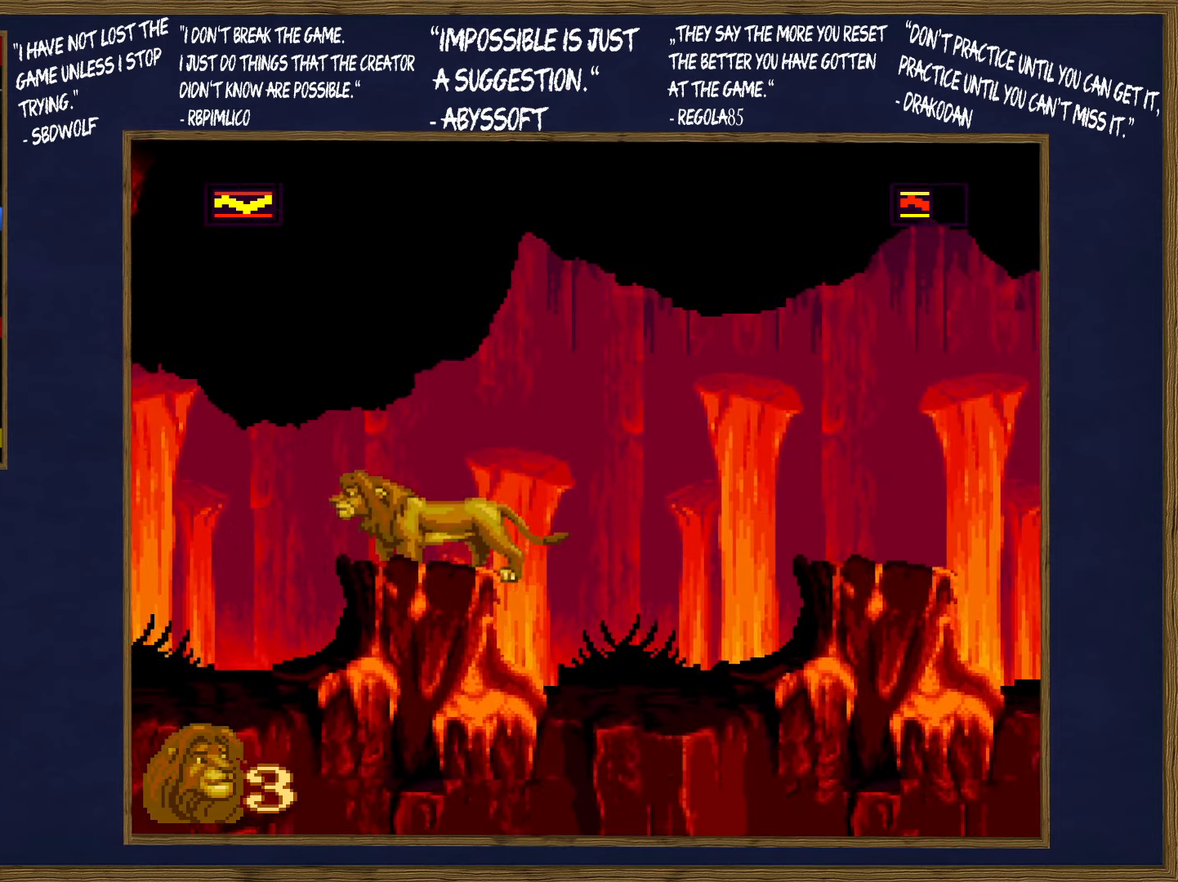
{"buttons": [], "events": []}
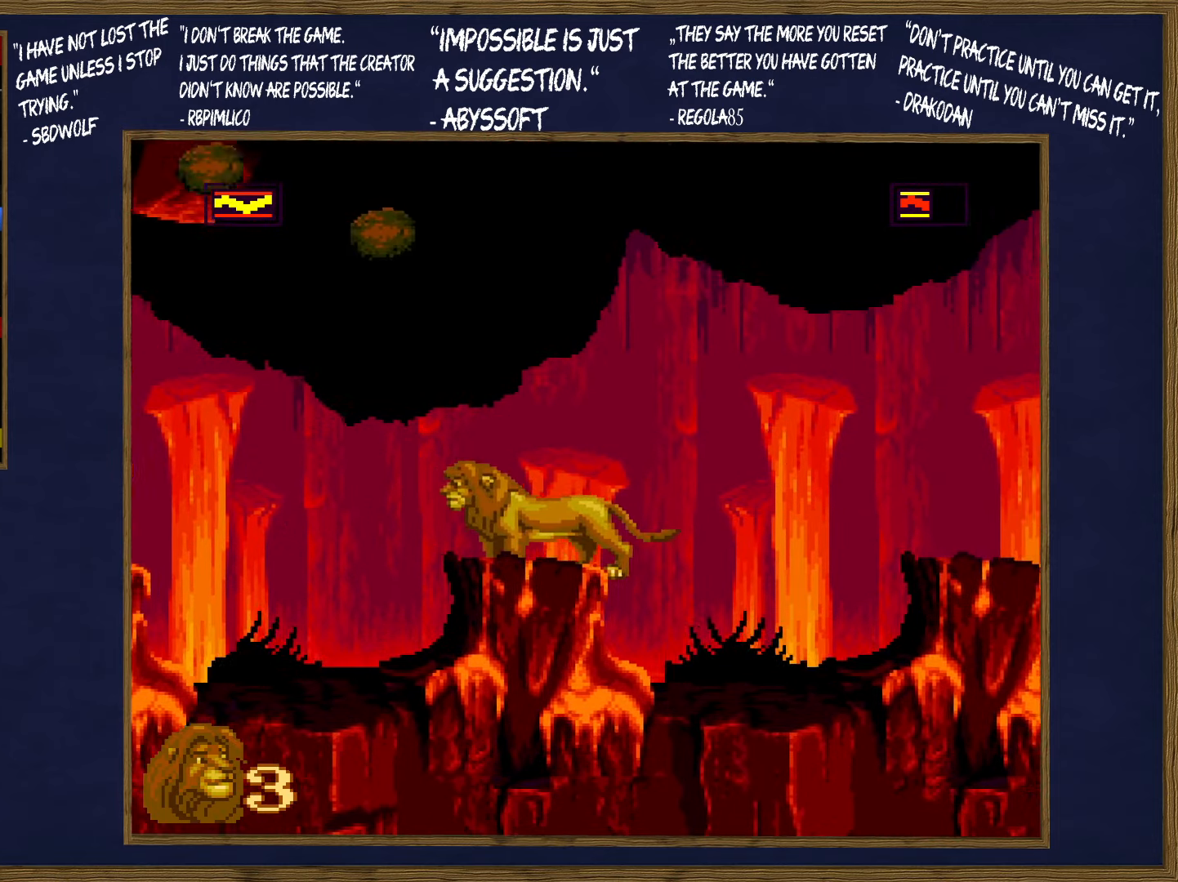
{"buttons": ["DPAD_LEFT"], "events": [[484, "DPAD_LEFT", "down"]]}
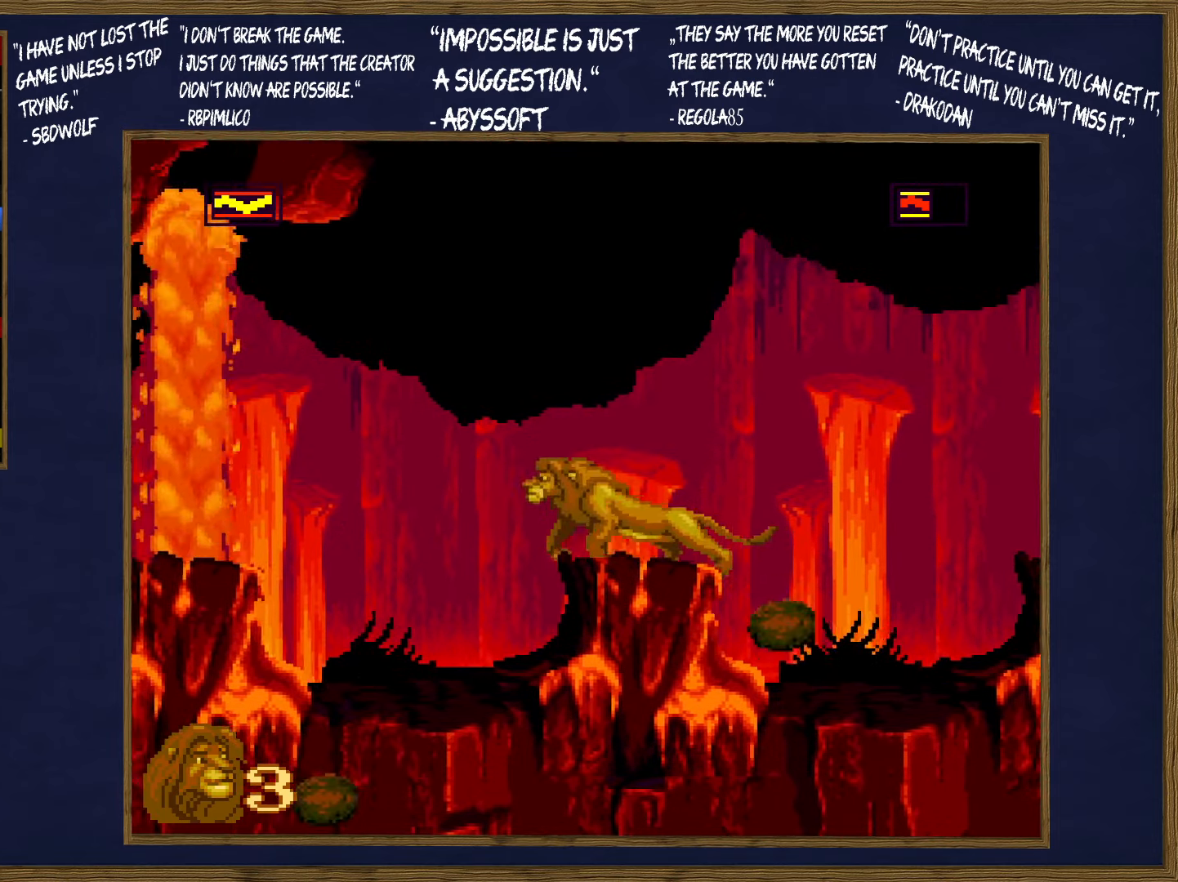
{"buttons": ["DPAD_DOWN"], "events": [[17, "DPAD_LEFT", "up"], [466, "DPAD_DOWN", "down"]]}
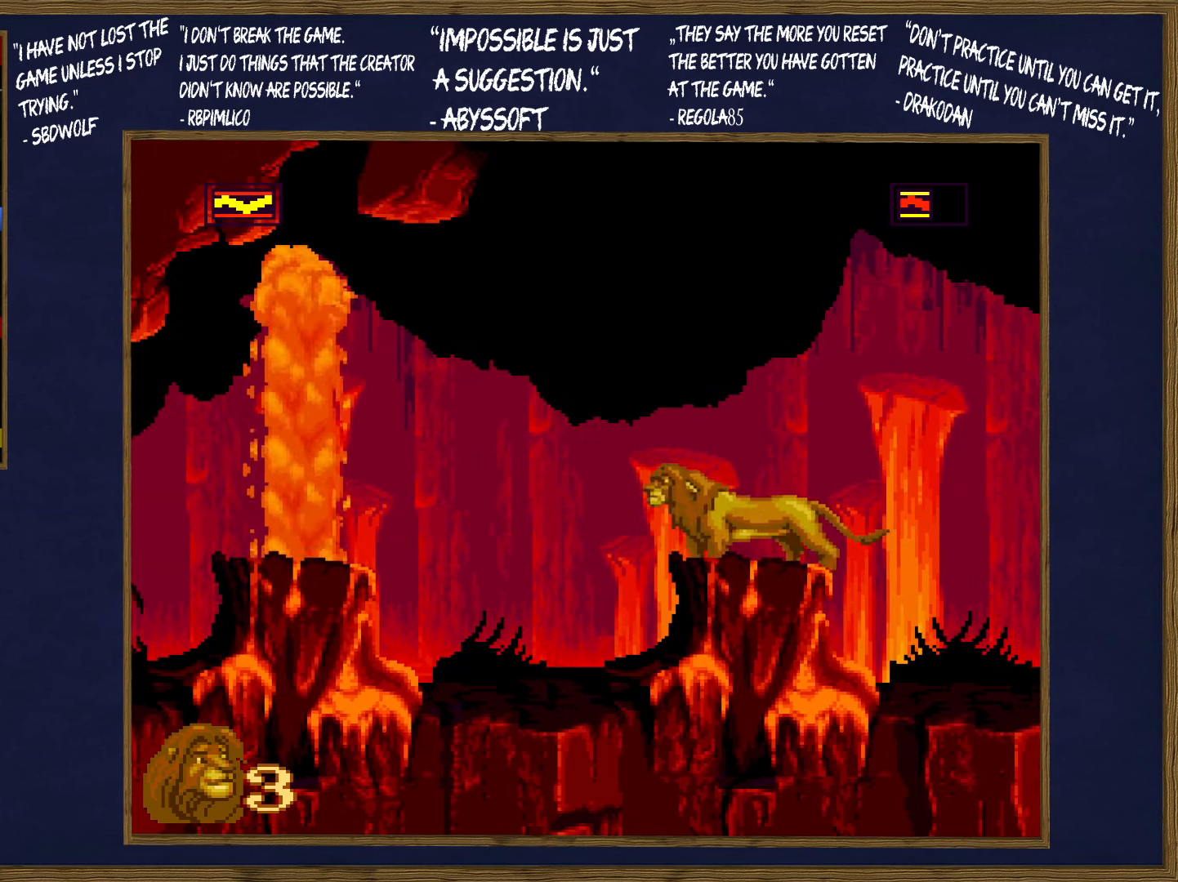
{"buttons": [], "events": [[66, "DPAD_DOWN", "up"], [116, "DPAD_DOWN", "down"], [216, "DPAD_DOWN", "up"]]}
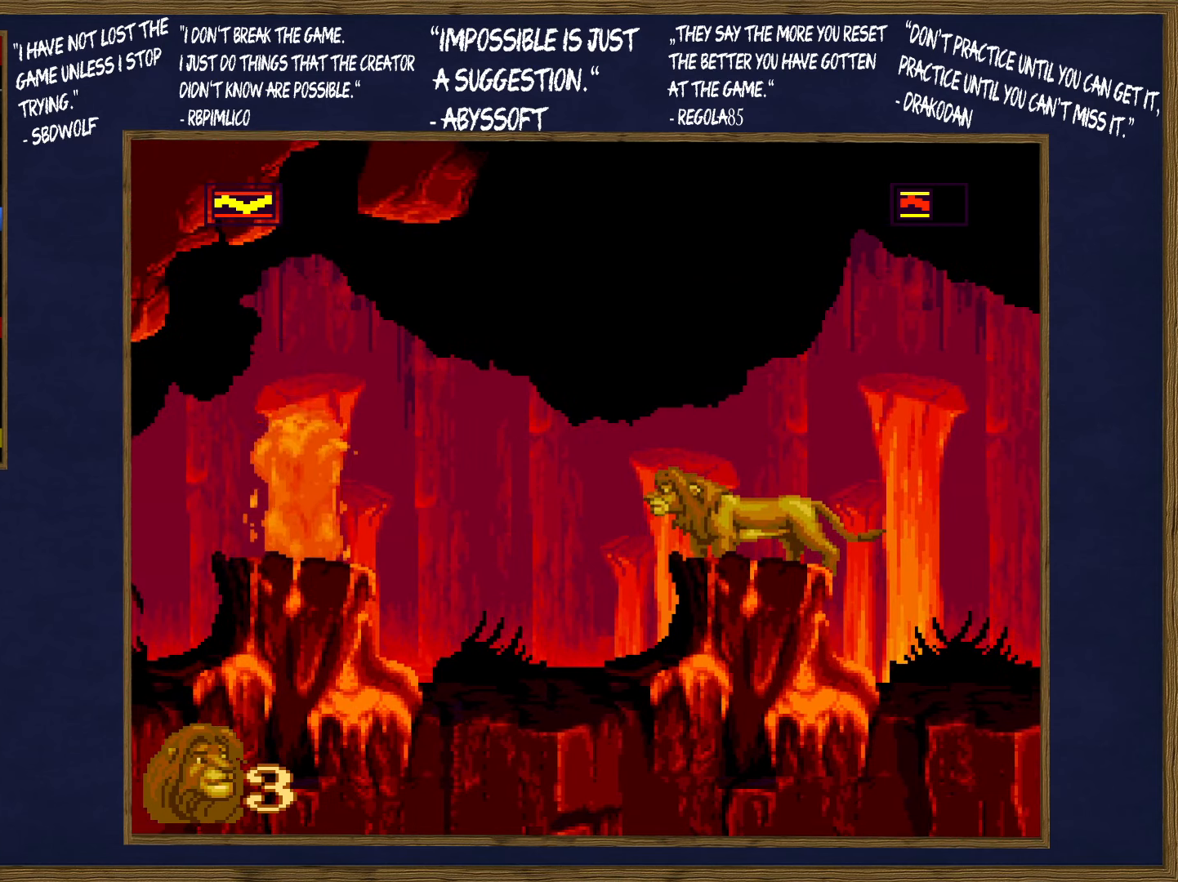
{"buttons": [], "events": []}
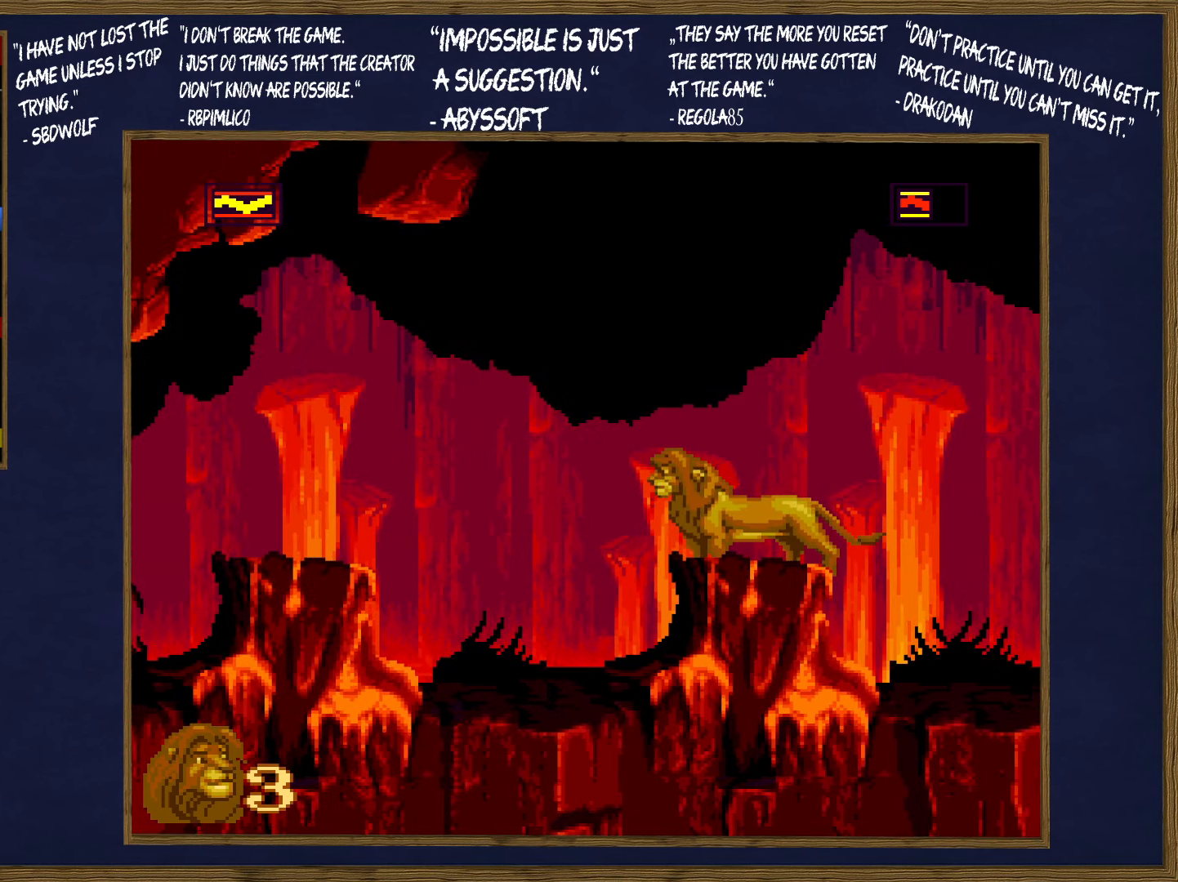
{"buttons": [], "events": []}
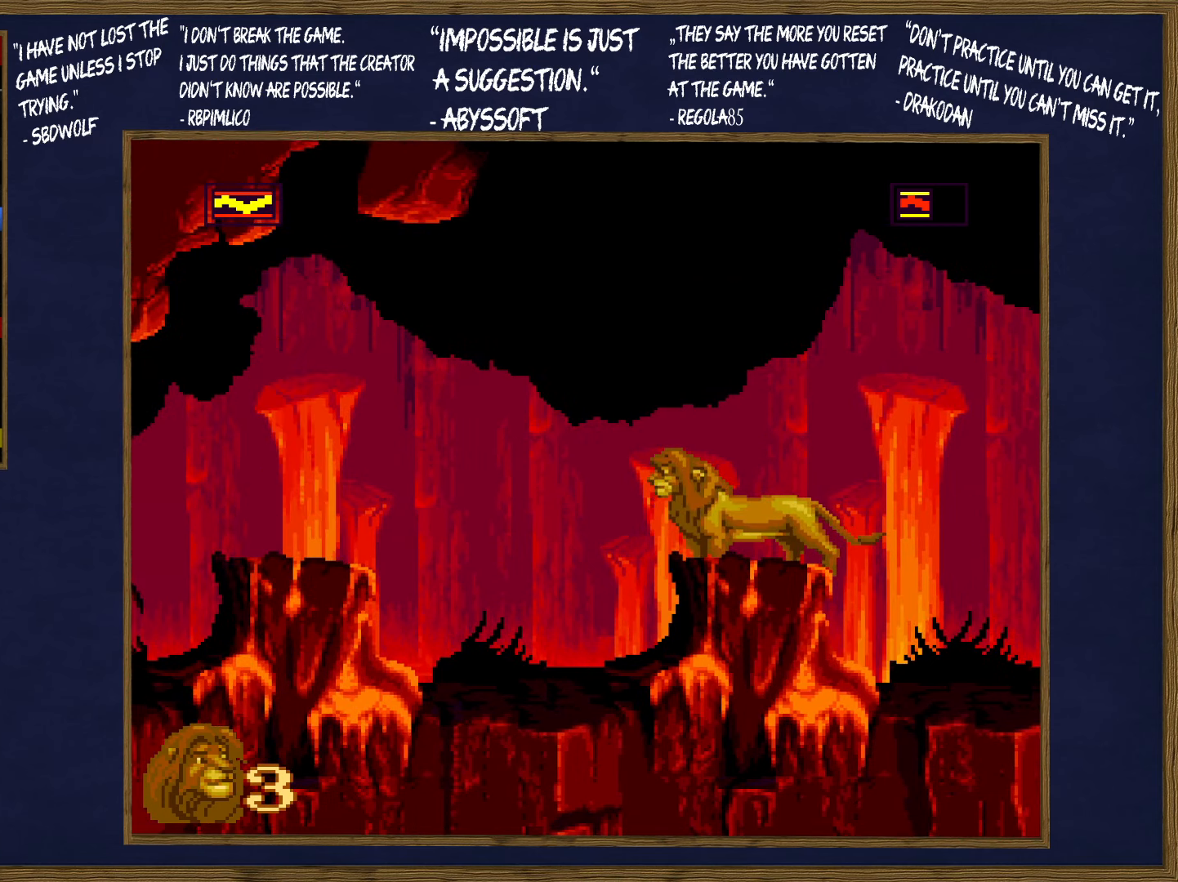
{"buttons": [], "events": []}
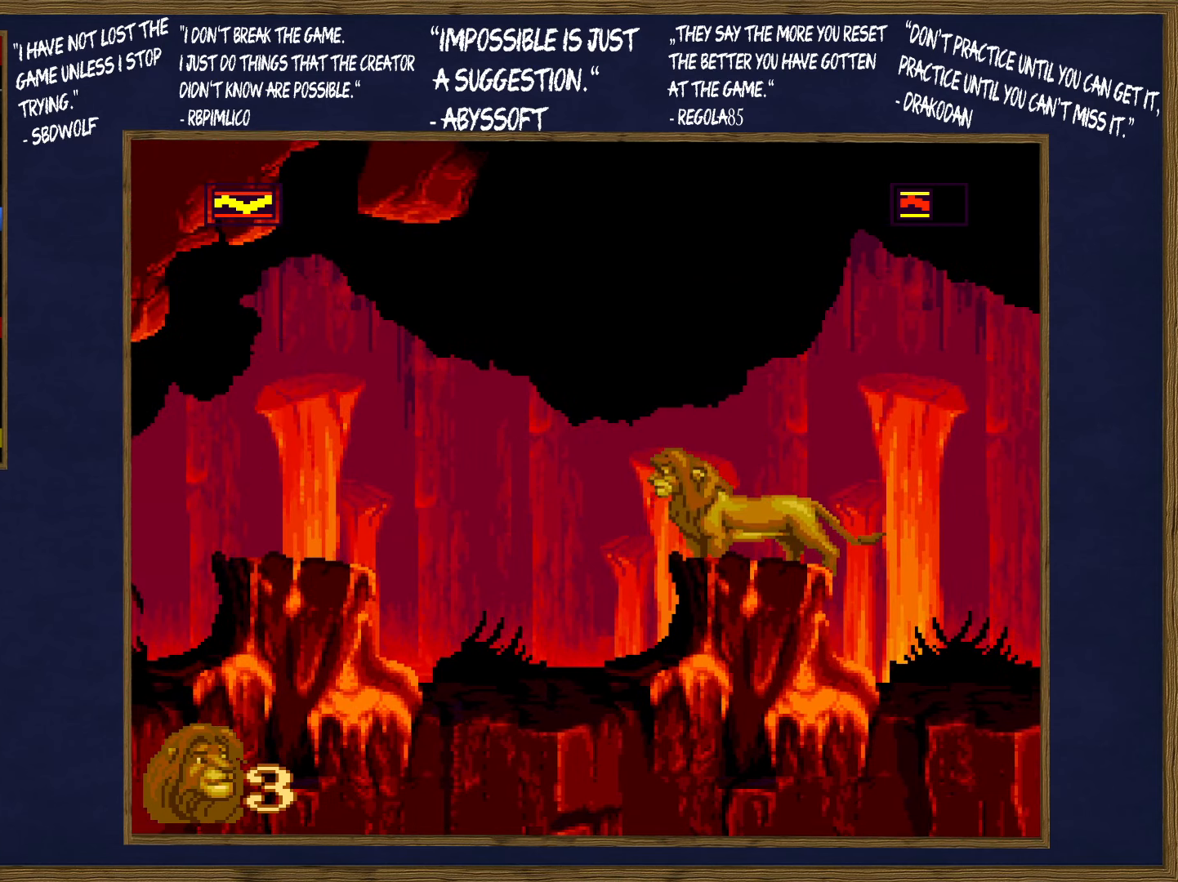
{"buttons": [], "events": []}
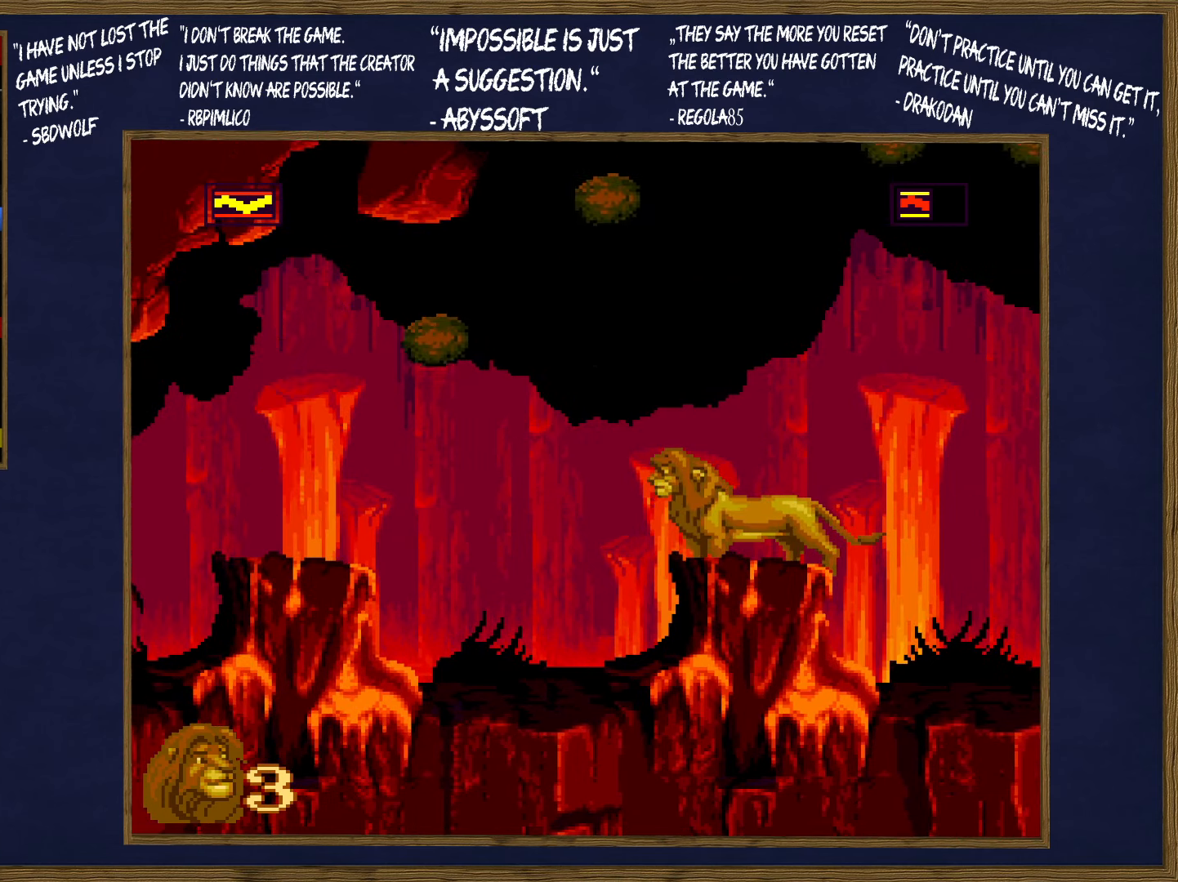
{"buttons": ["DPAD_UP", "DPAD_LEFT"], "events": [[466, "DPAD_LEFT", "down"], [466, "DPAD_UP", "down"]]}
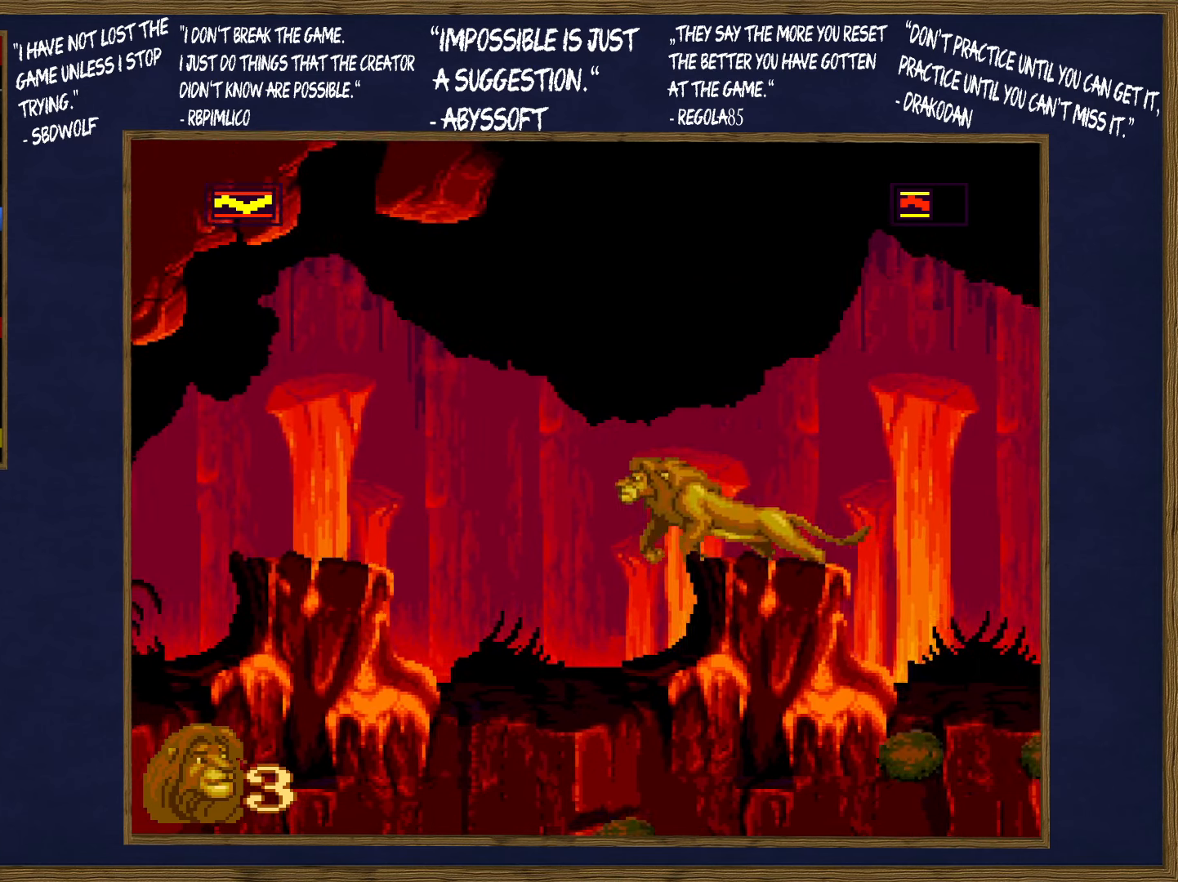
{"buttons": ["DPAD_UP", "DPAD_LEFT"], "events": [[16, "B", "down"], [116, "B", "up"]]}
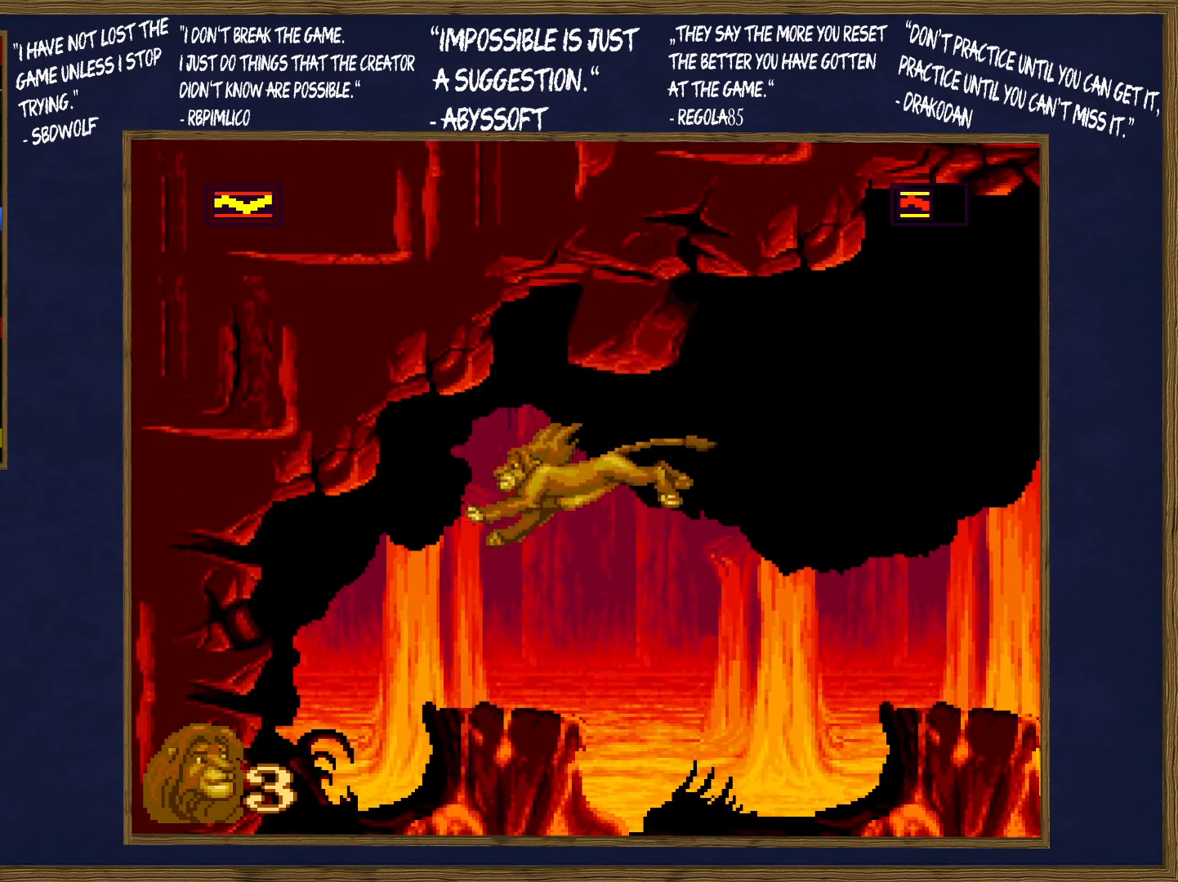
{"buttons": [], "events": [[166, "DPAD_UP", "up"], [200, "DPAD_LEFT", "up"], [366, "B", "down"], [416, "B", "up"]]}
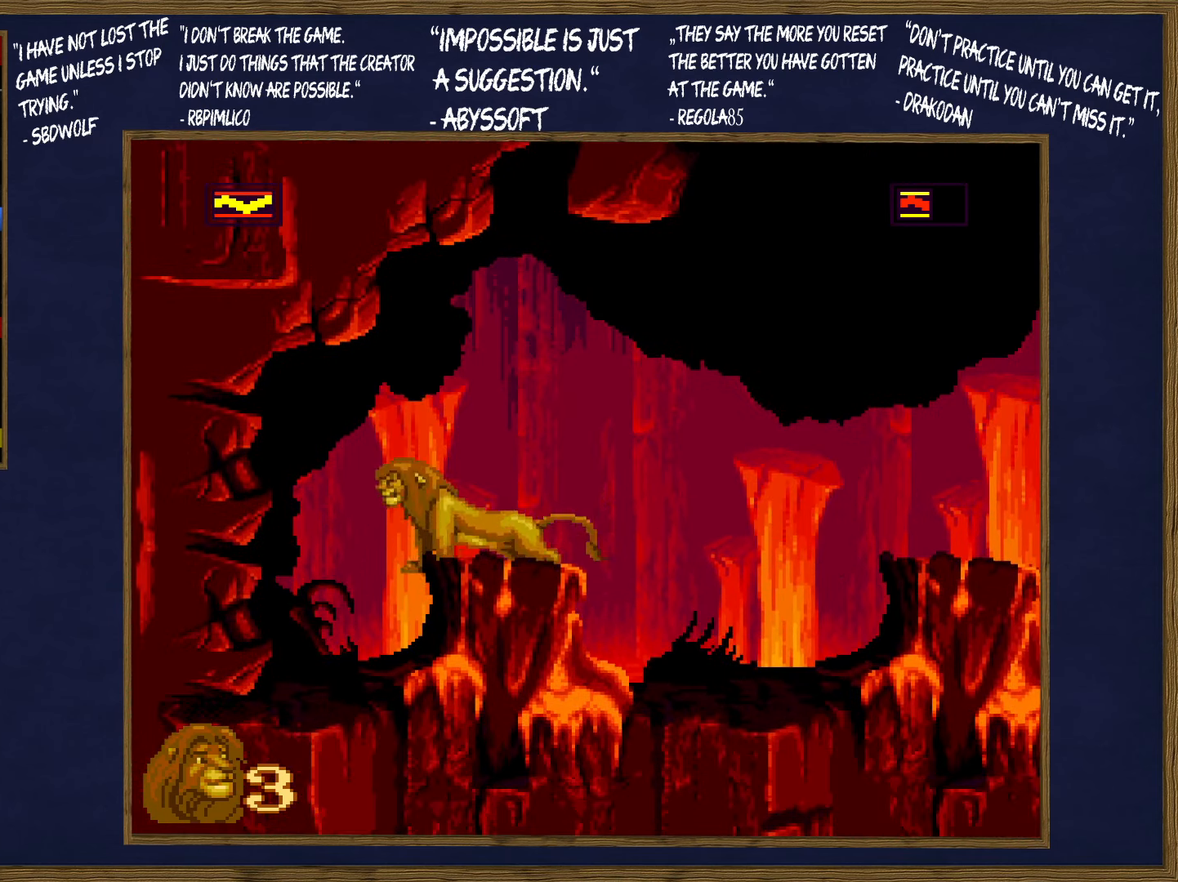
{"buttons": [], "events": [[83, "DPAD_LEFT", "down"], [83, "DPAD_UP", "down"], [183, "DPAD_UP", "up"], [200, "DPAD_LEFT", "up"]]}
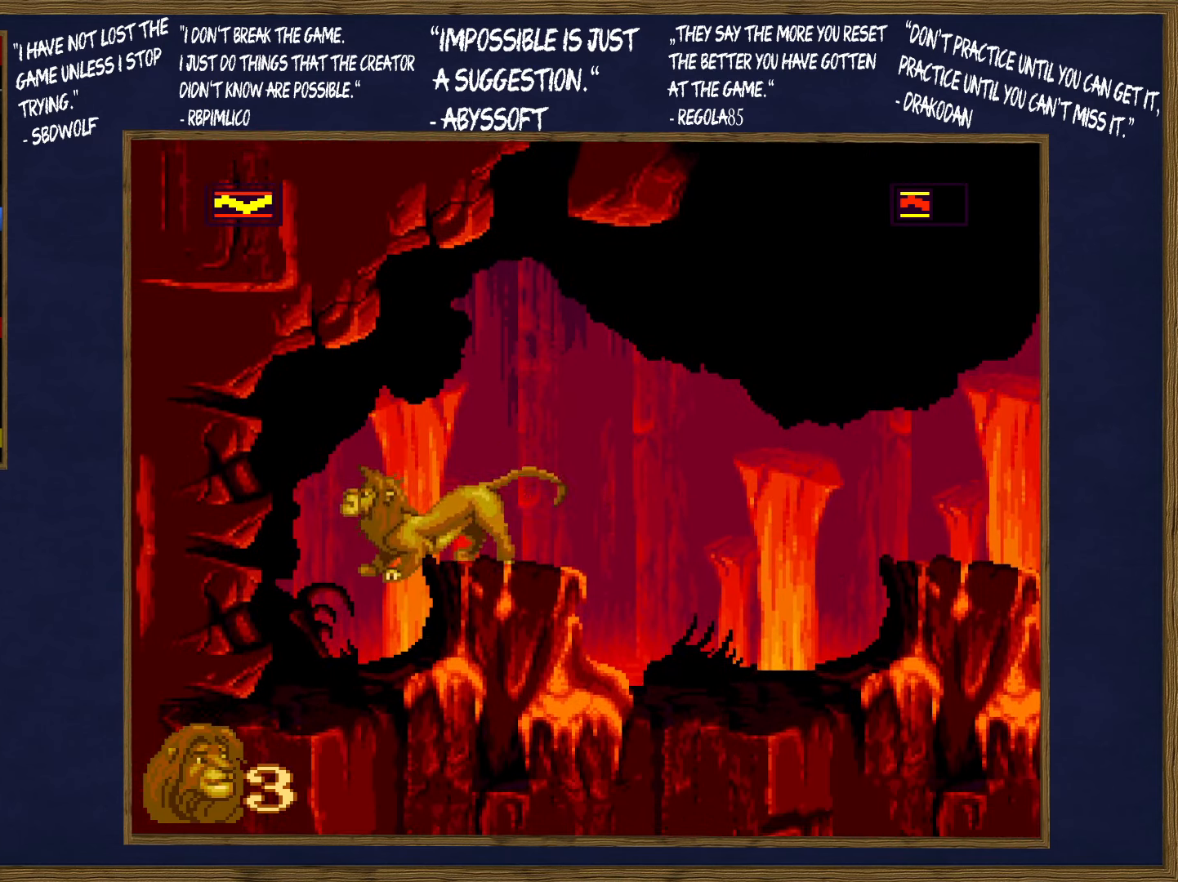
{"buttons": [], "events": [[433, "B", "down"], [467, "B", "up"]]}
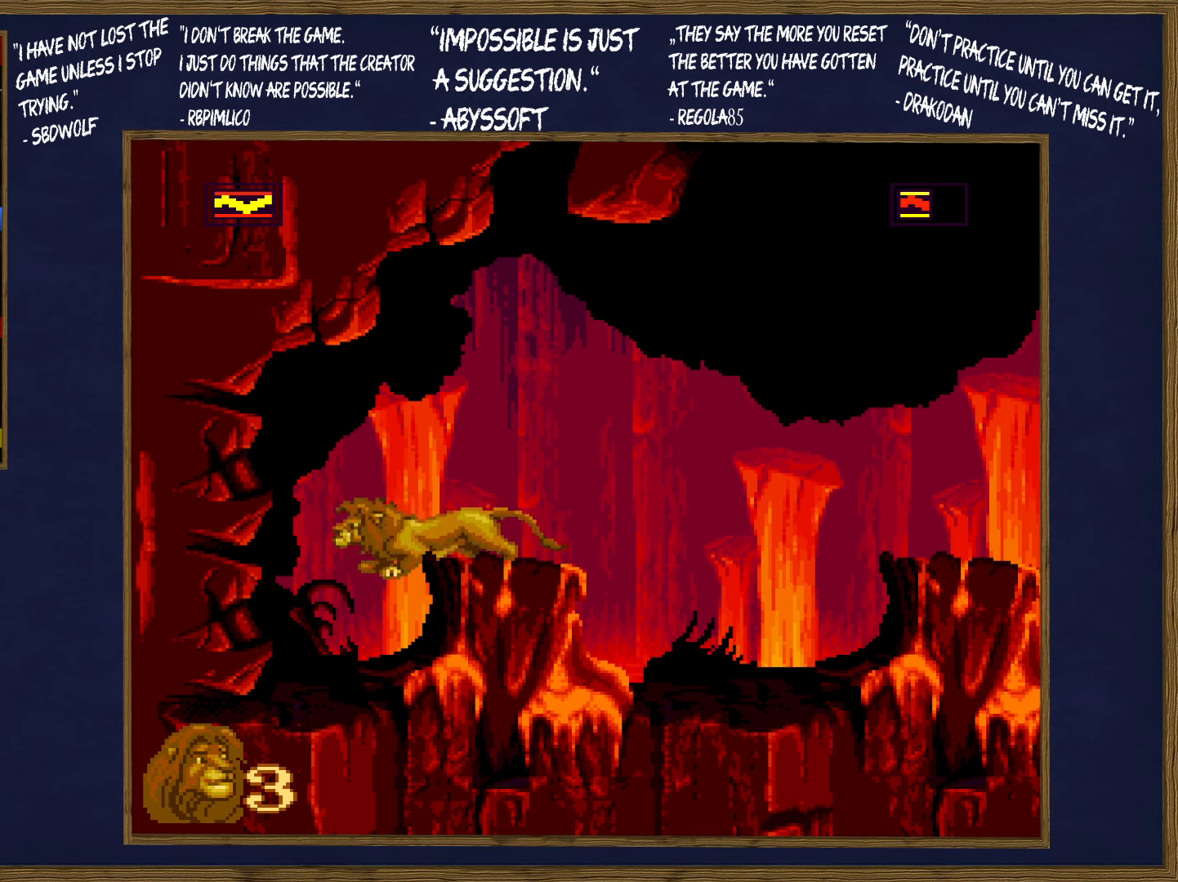
{"buttons": [], "events": [[117, "DPAD_LEFT", "down"], [150, "DPAD_LEFT", "up"]]}
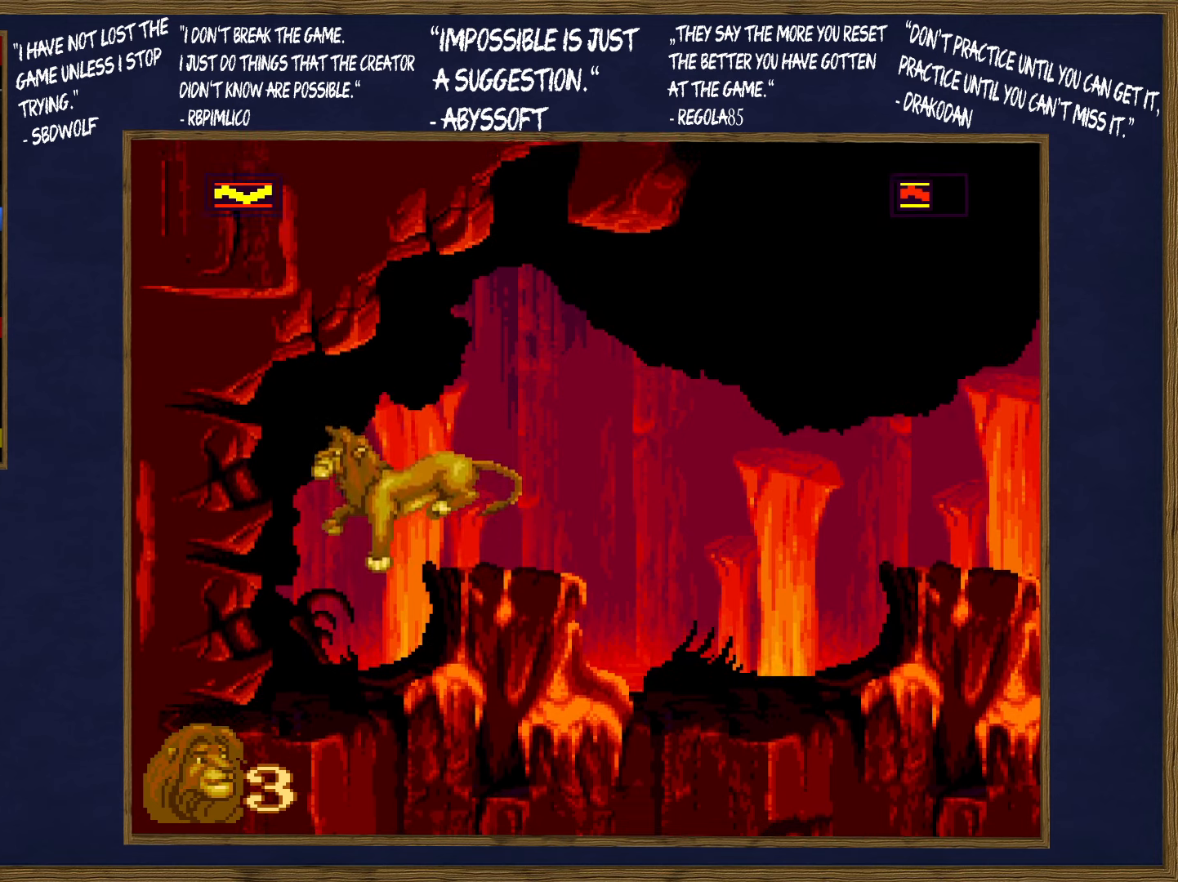
{"buttons": [], "events": [[317, "DPAD_RIGHT", "down"], [467, "DPAD_RIGHT", "up"]]}
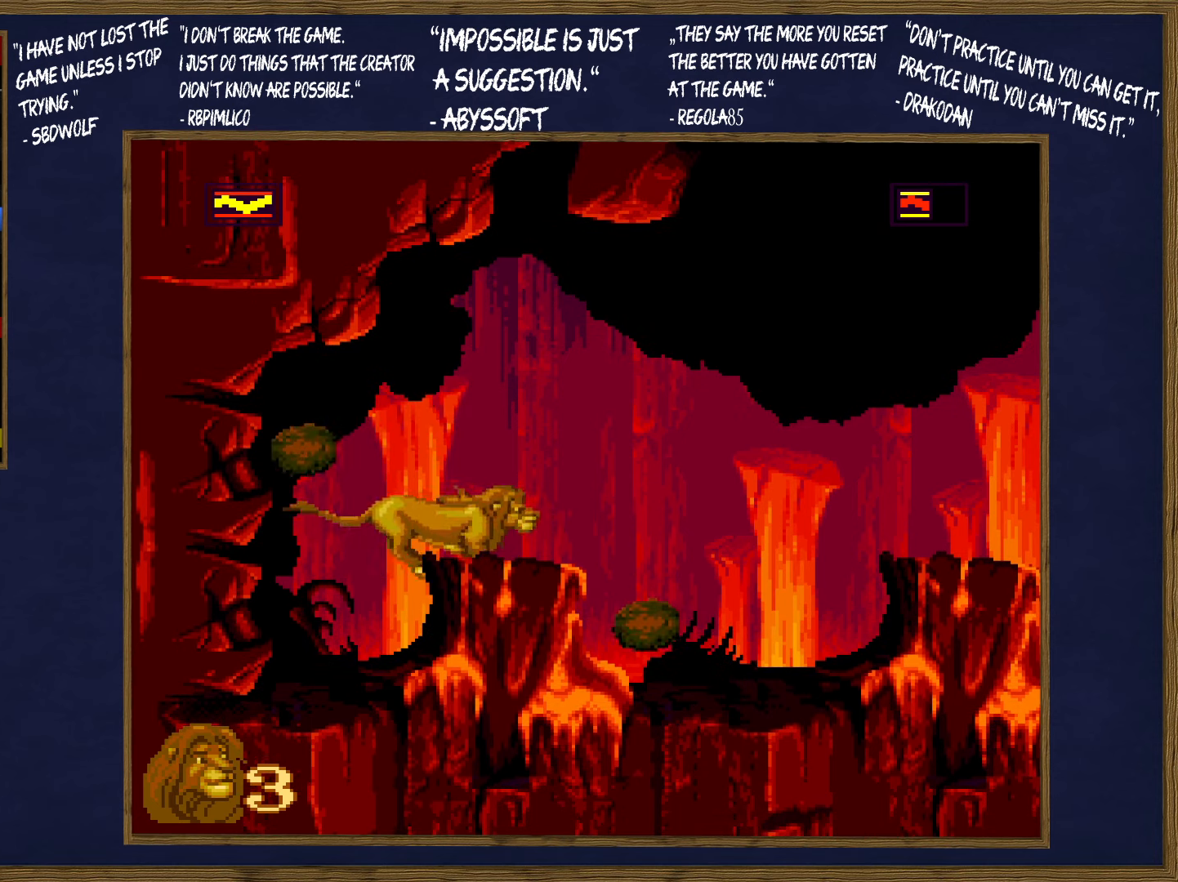
{"buttons": [], "events": [[200, "DPAD_RIGHT", "down"], [283, "DPAD_RIGHT", "up"]]}
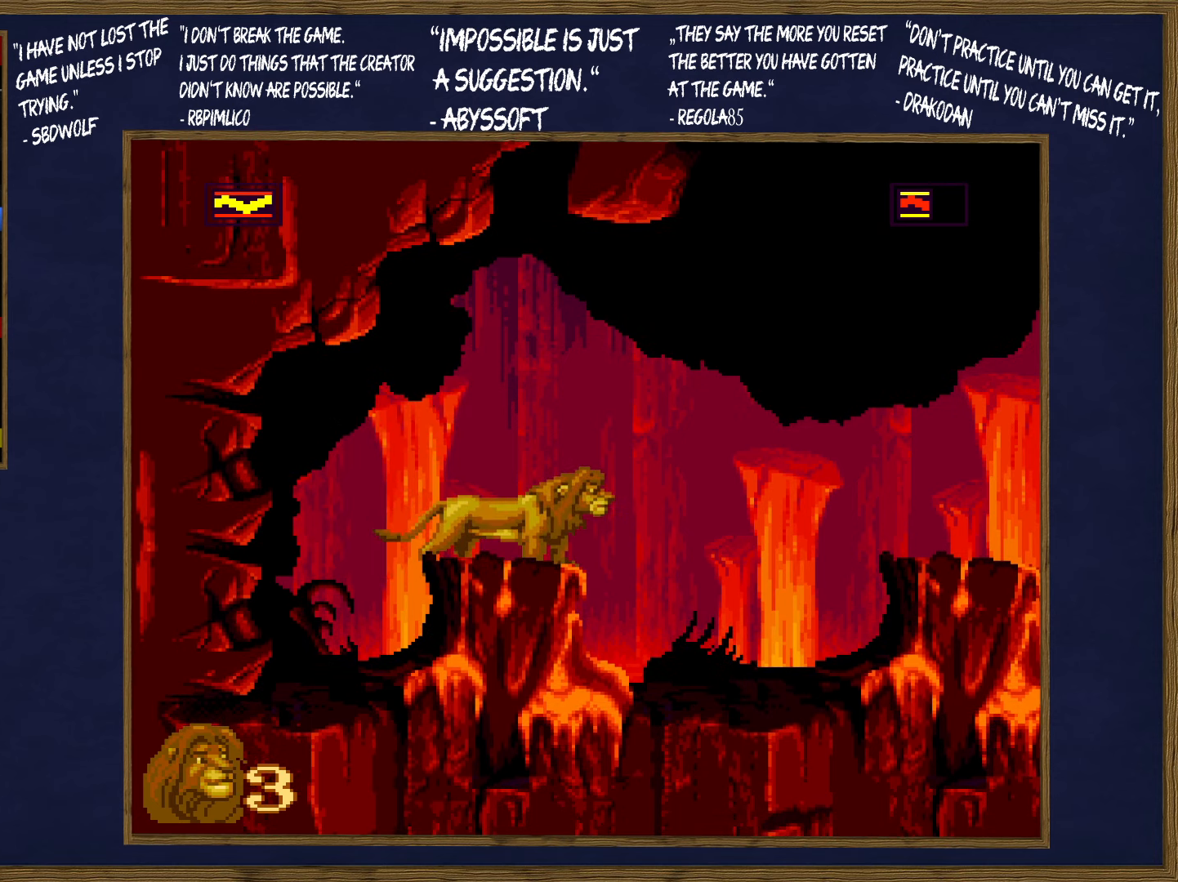
{"buttons": [], "events": [[183, "DPAD_DOWN", "down"], [267, "DPAD_DOWN", "up"], [317, "DPAD_DOWN", "down"], [417, "DPAD_DOWN", "up"]]}
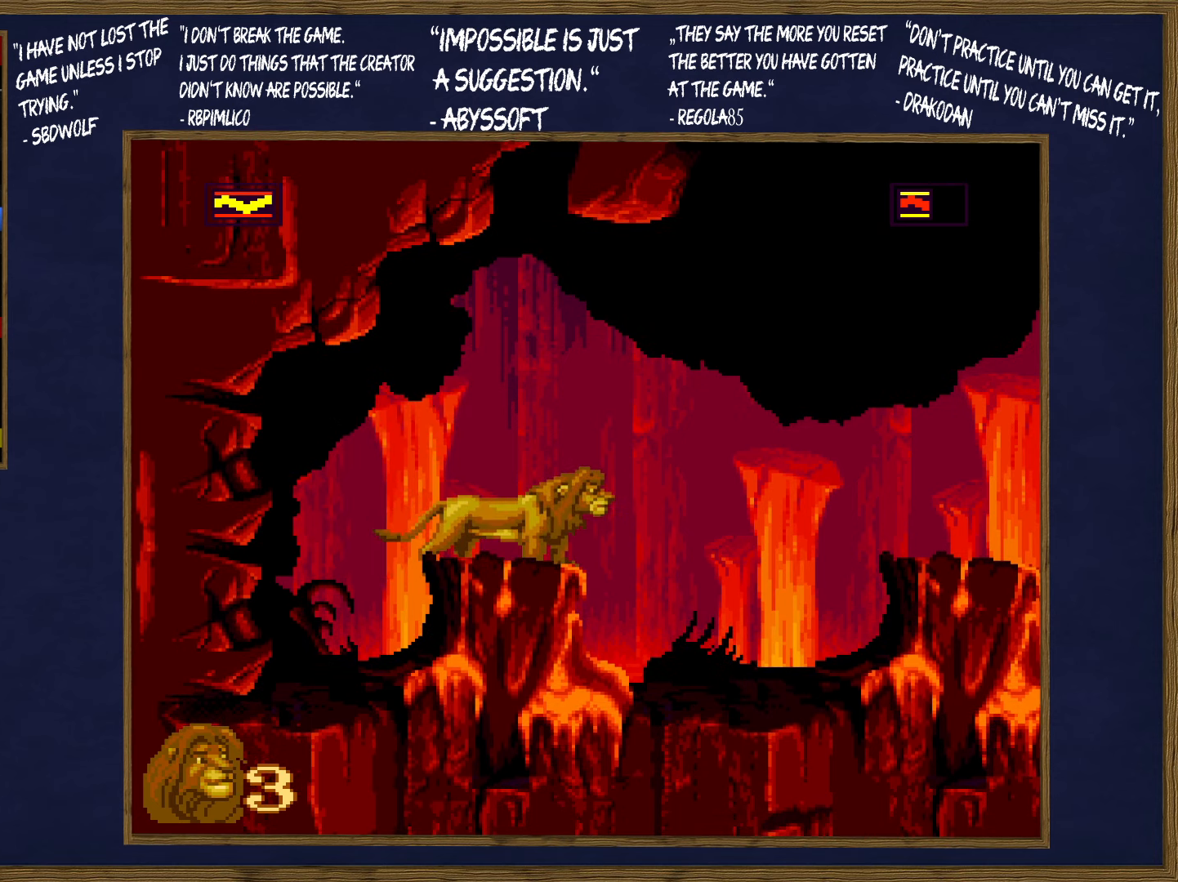
{"buttons": [], "events": [[33, "DPAD_DOWN", "down"], [133, "DPAD_DOWN", "up"], [183, "DPAD_DOWN", "down"], [267, "DPAD_DOWN", "up"]]}
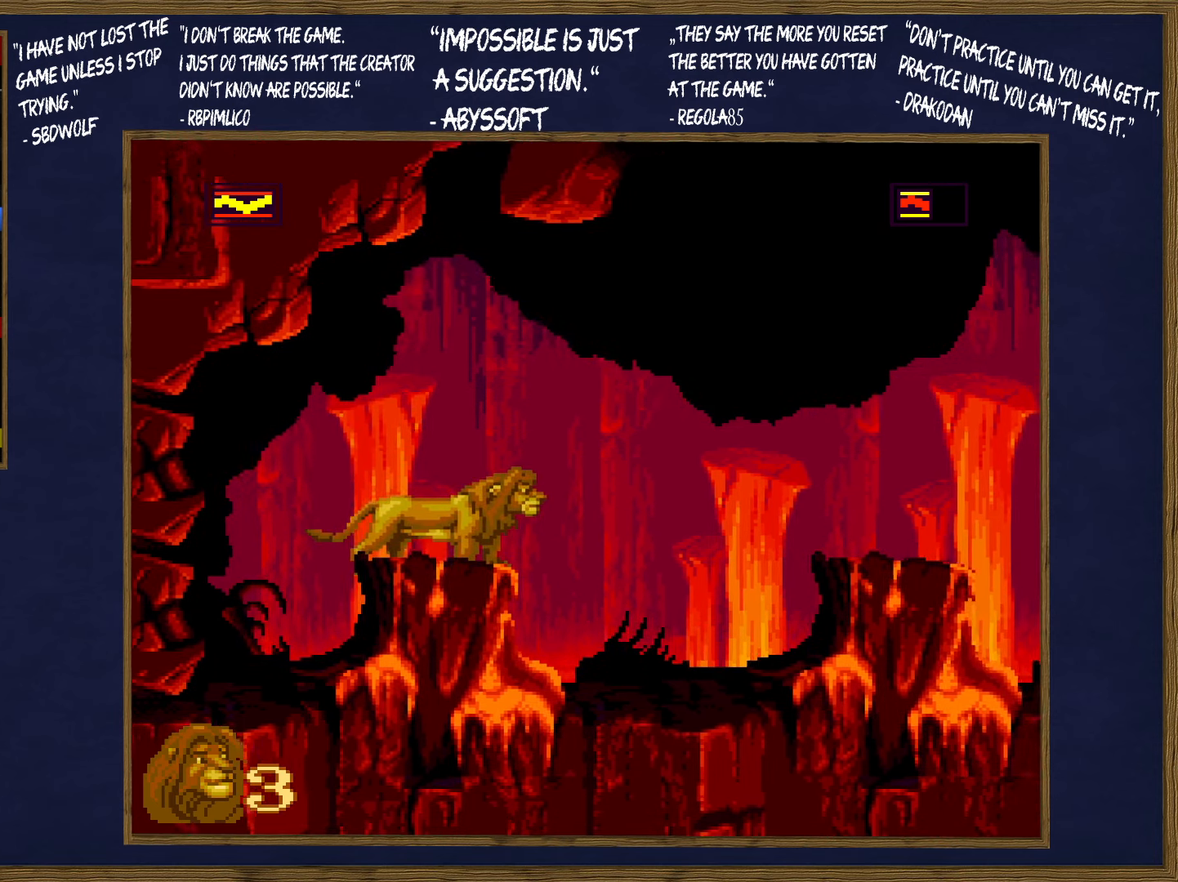
{"buttons": [], "events": []}
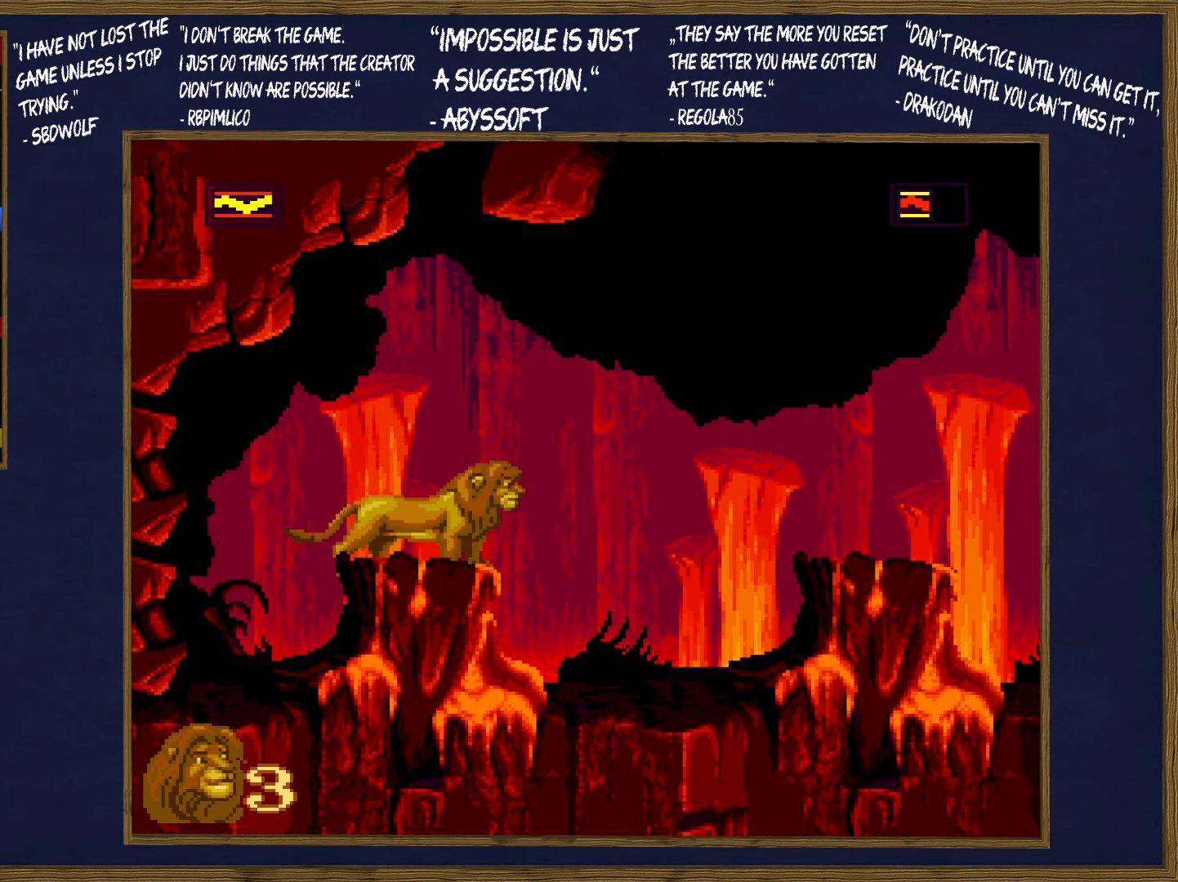
{"buttons": [], "events": []}
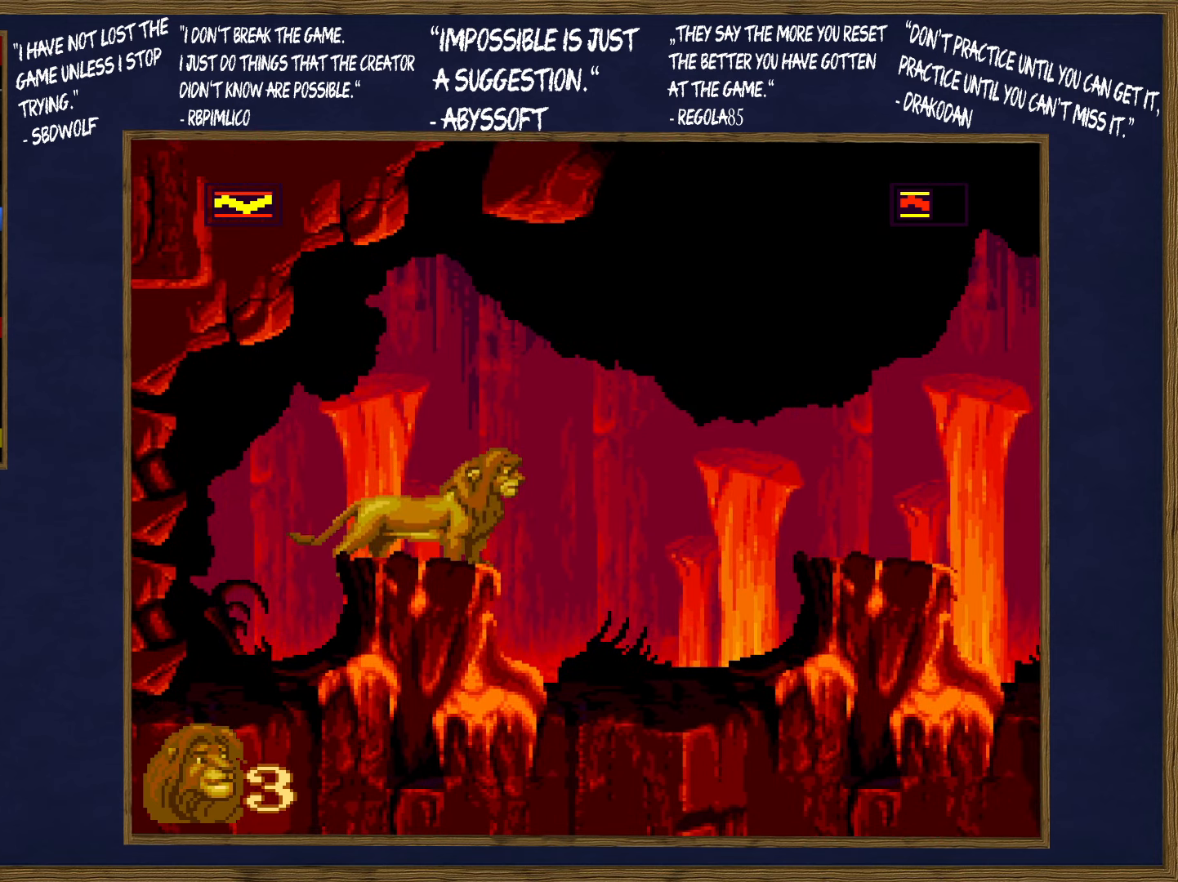
{"buttons": ["DPAD_DOWN"], "events": [[433, "DPAD_DOWN", "down"]]}
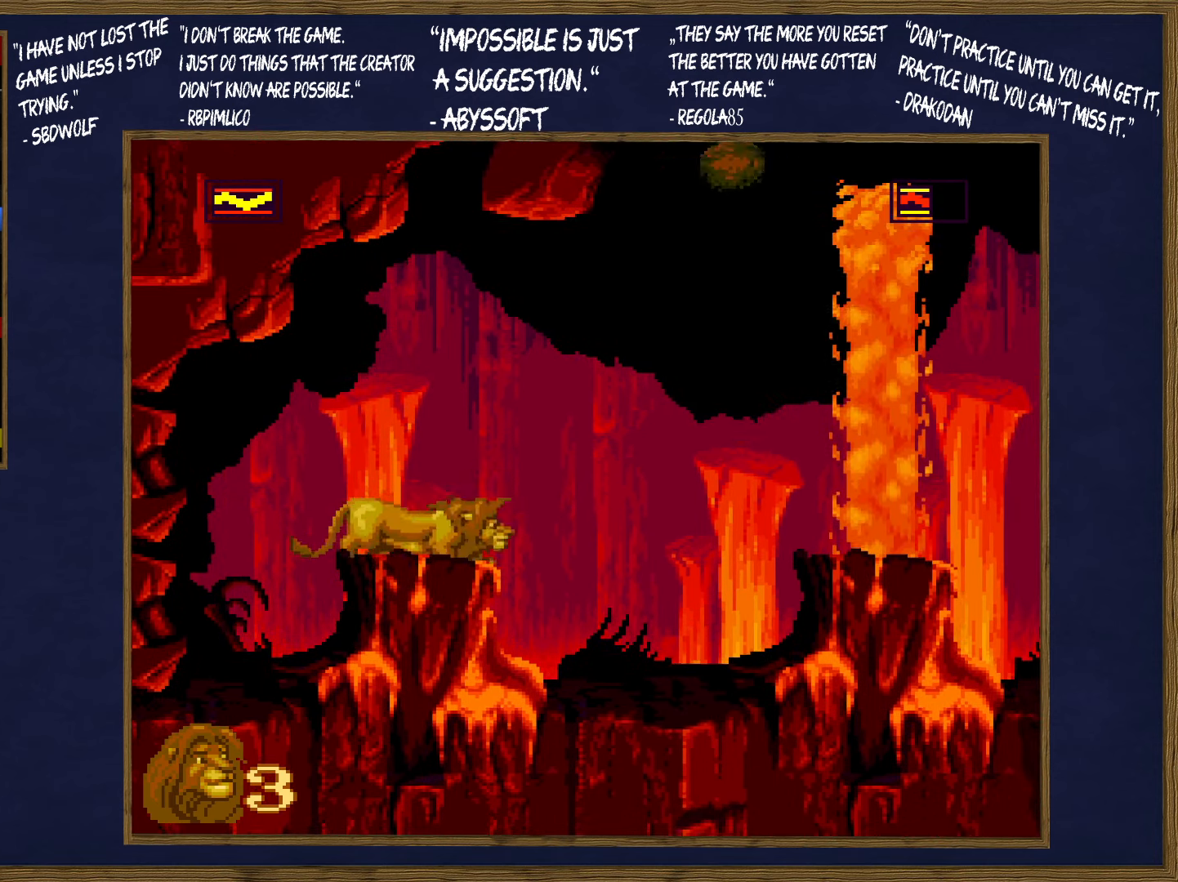
{"buttons": [], "events": [[33, "DPAD_DOWN", "up"], [100, "DPAD_DOWN", "down"], [183, "DPAD_DOWN", "up"]]}
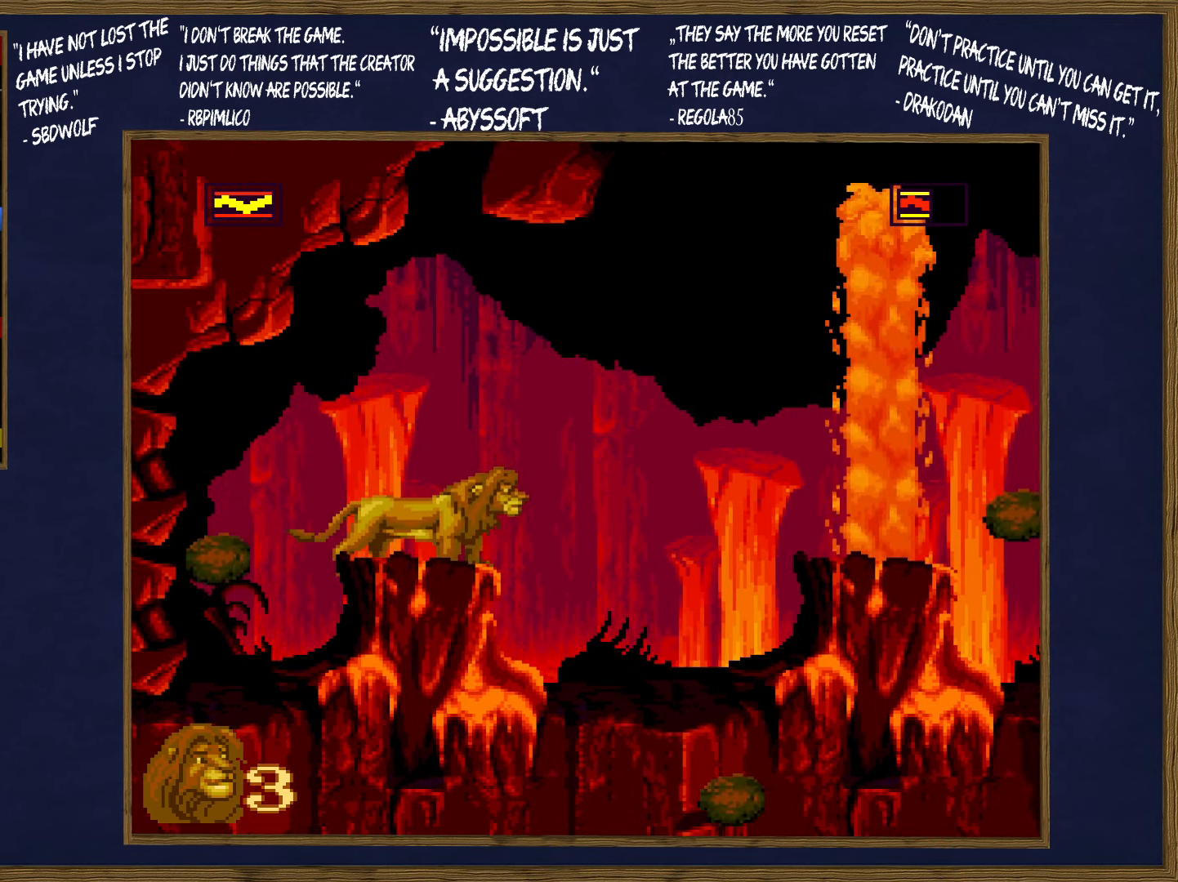
{"buttons": [], "events": []}
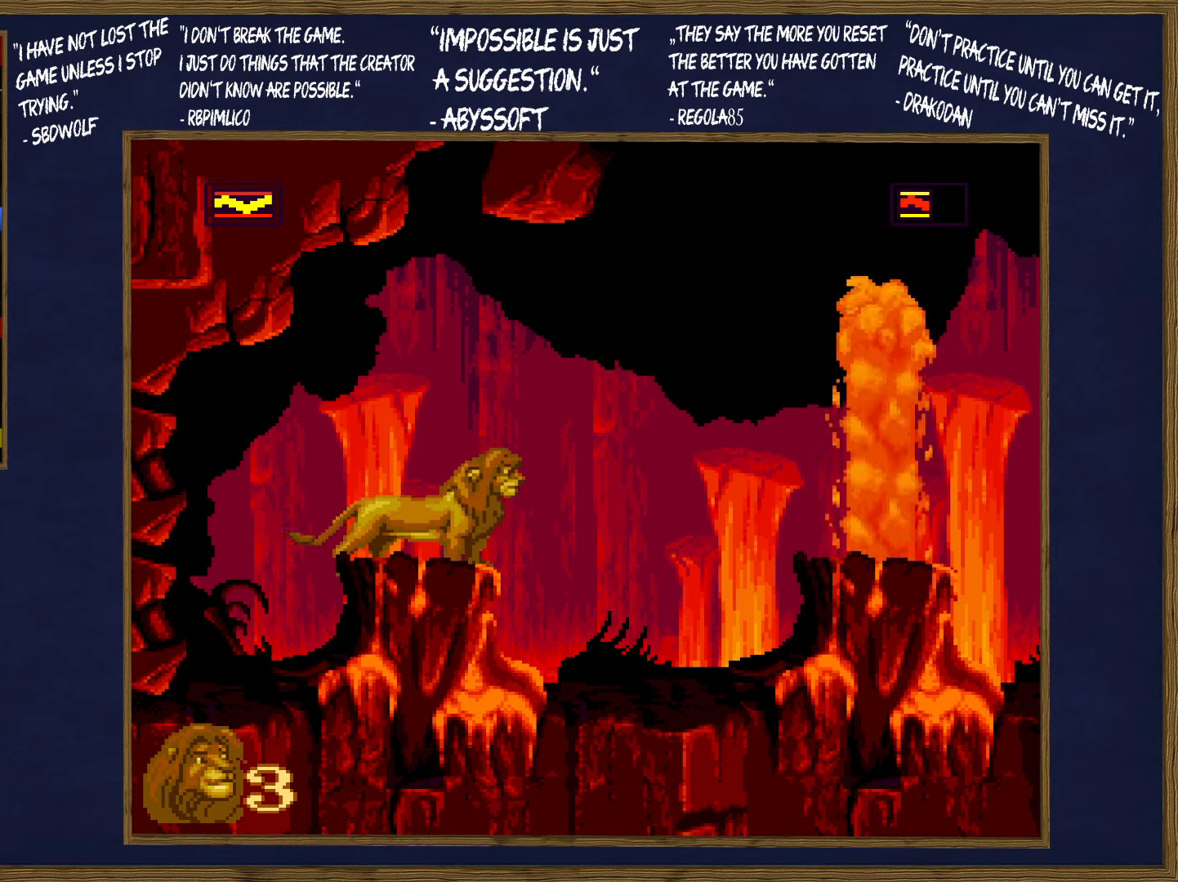
{"buttons": [], "events": []}
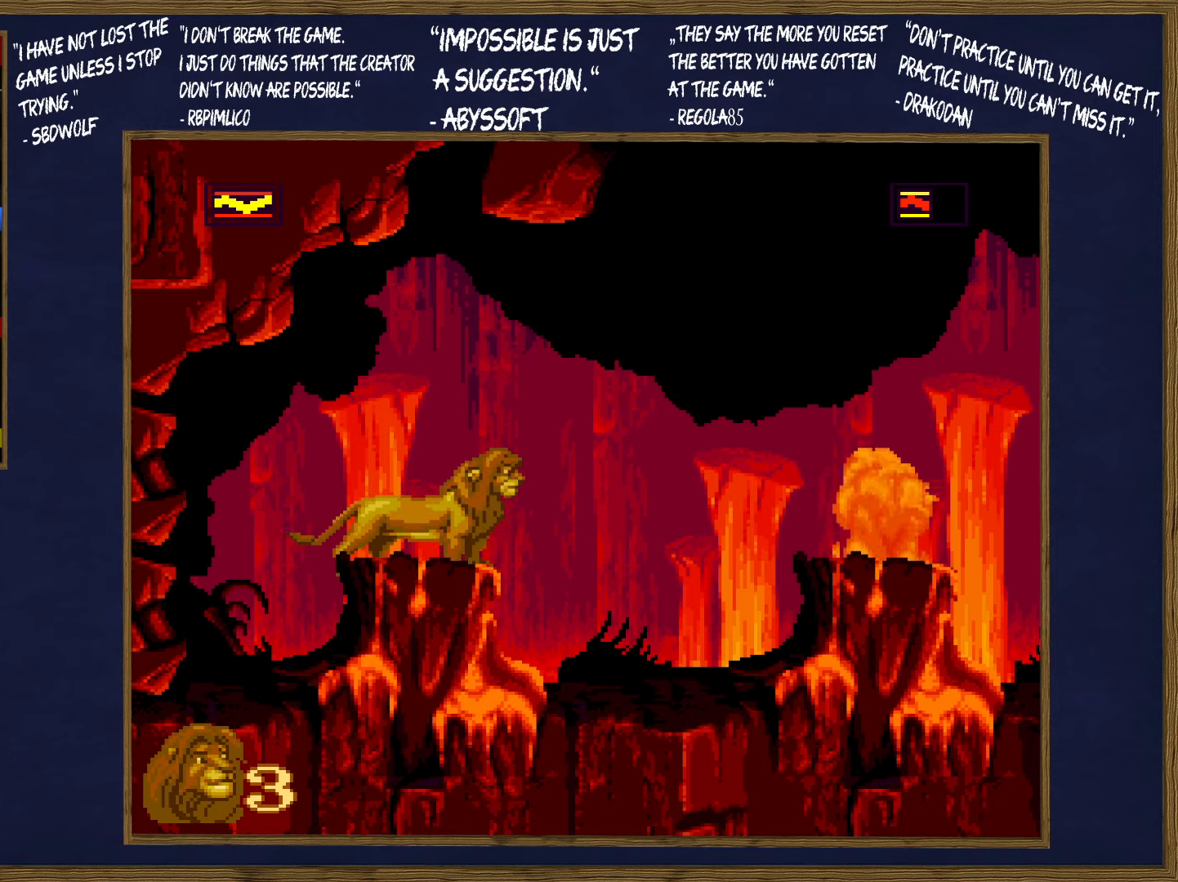
{"buttons": [], "events": []}
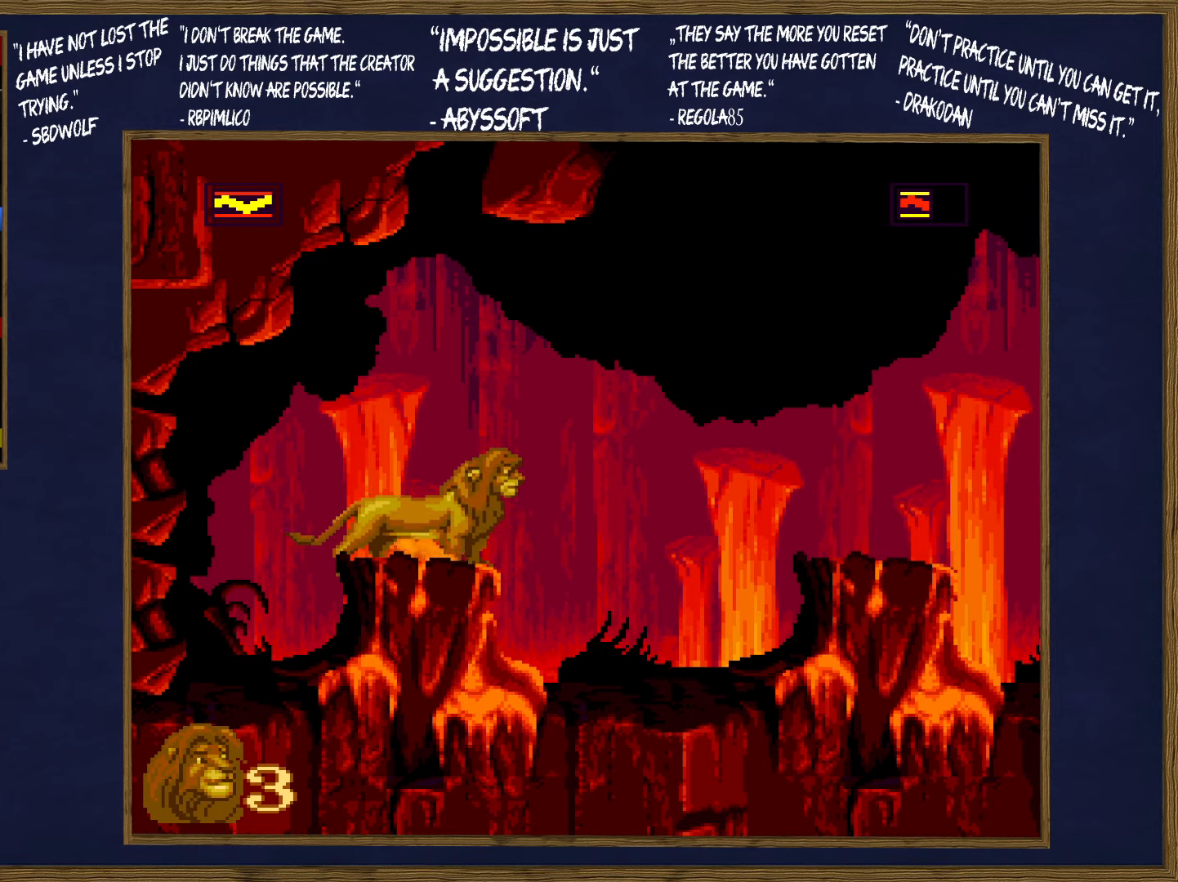
{"buttons": ["DPAD_RIGHT"], "events": [[17, "DPAD_RIGHT", "down"], [117, "B", "down"], [217, "B", "up"]]}
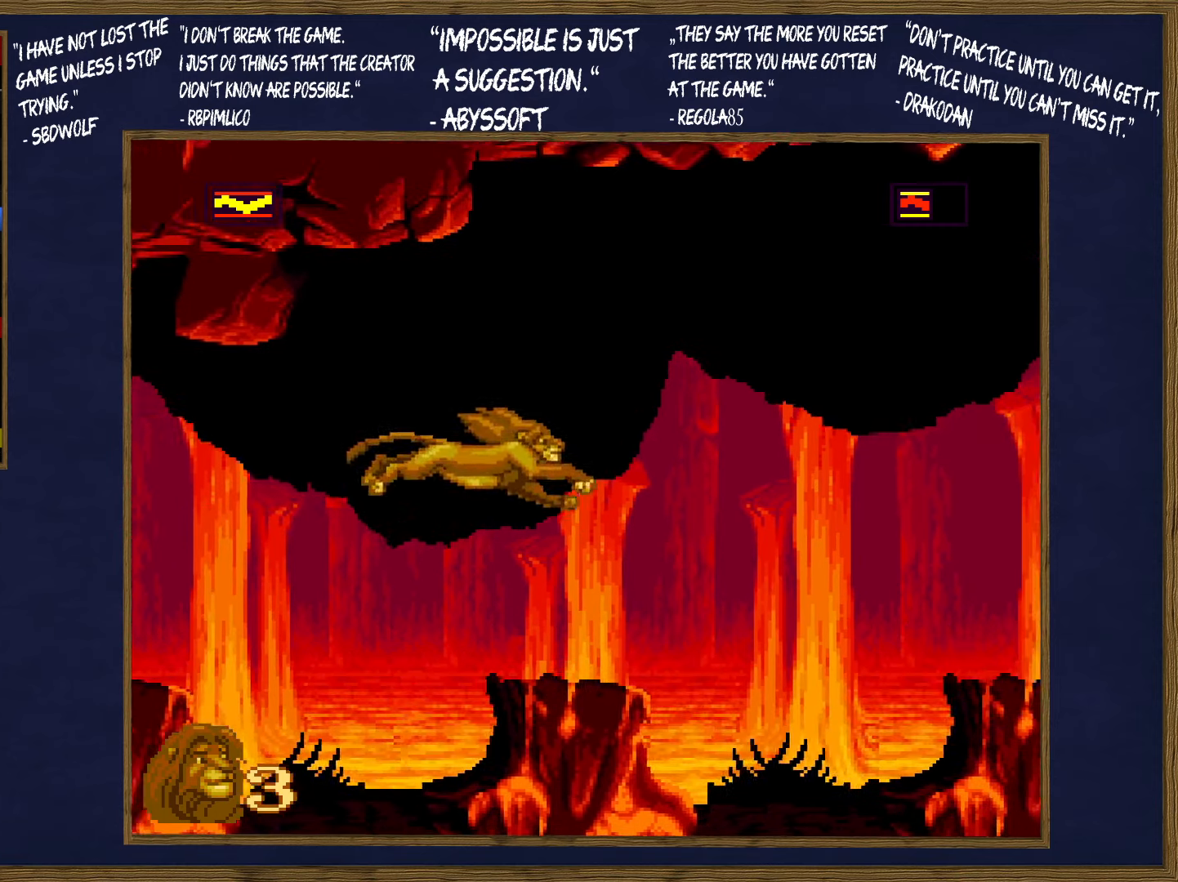
{"buttons": [], "events": [[217, "DPAD_DOWN", "down"], [217, "DPAD_RIGHT", "up"], [250, "DPAD_DOWN", "up"], [250, "DPAD_LEFT", "down"], [317, "DPAD_LEFT", "up"]]}